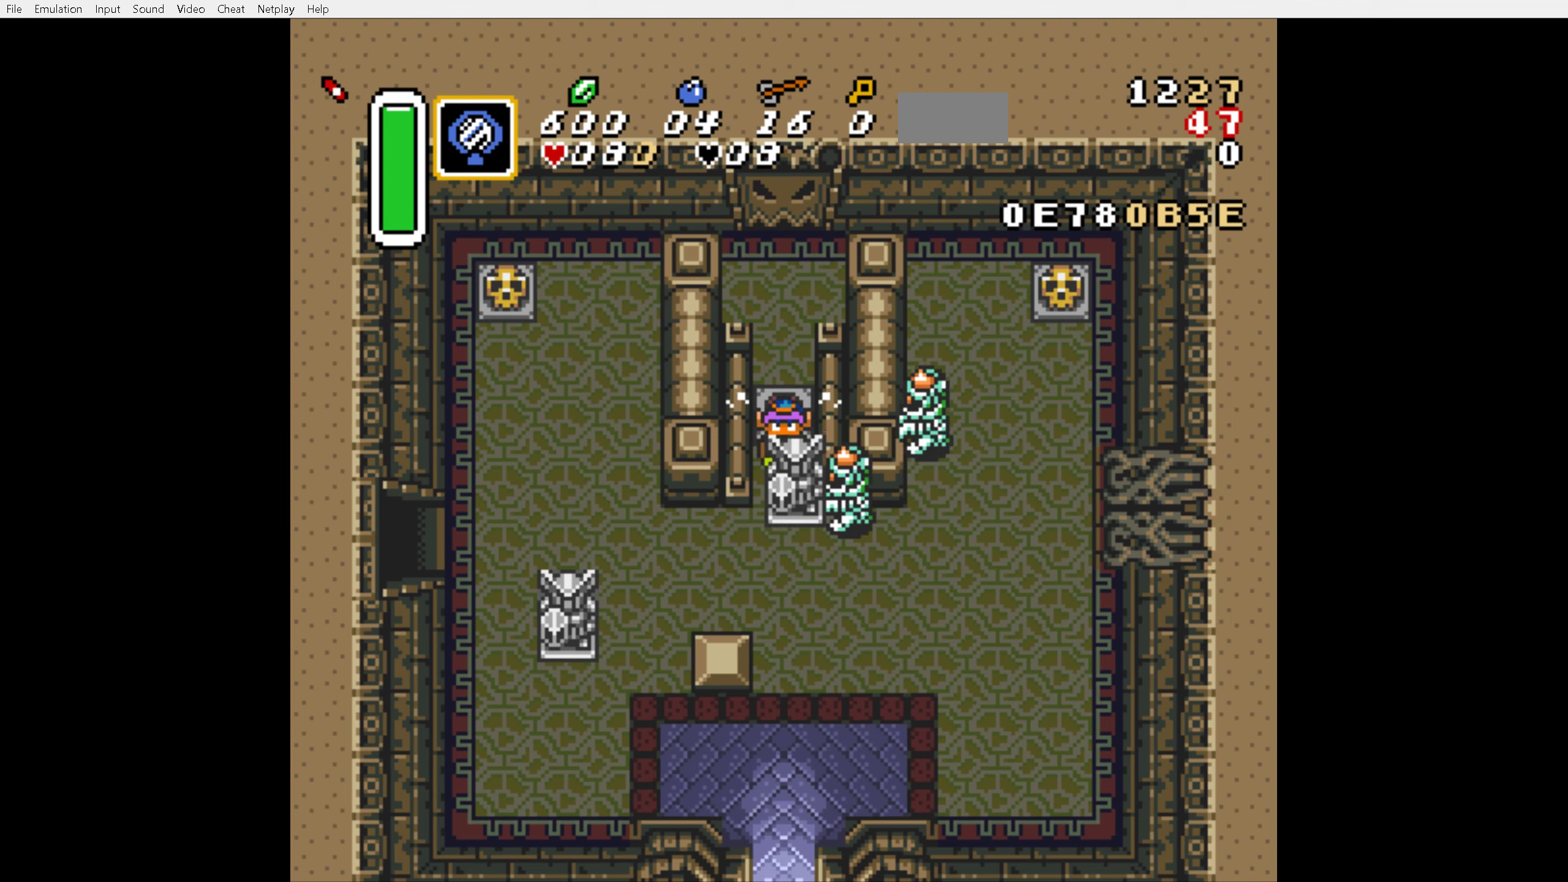
Gameplay with a controller (Nintendo layout); each line is a JSON object with the inputs held at the frame after it. "events" lists button and stick changes between this image and that frame as [ms after this image, input, new state], when the widget could be followed in between. Not read: L3 R3.
{"buttons": ["A", "DPAD_UP"], "events": []}
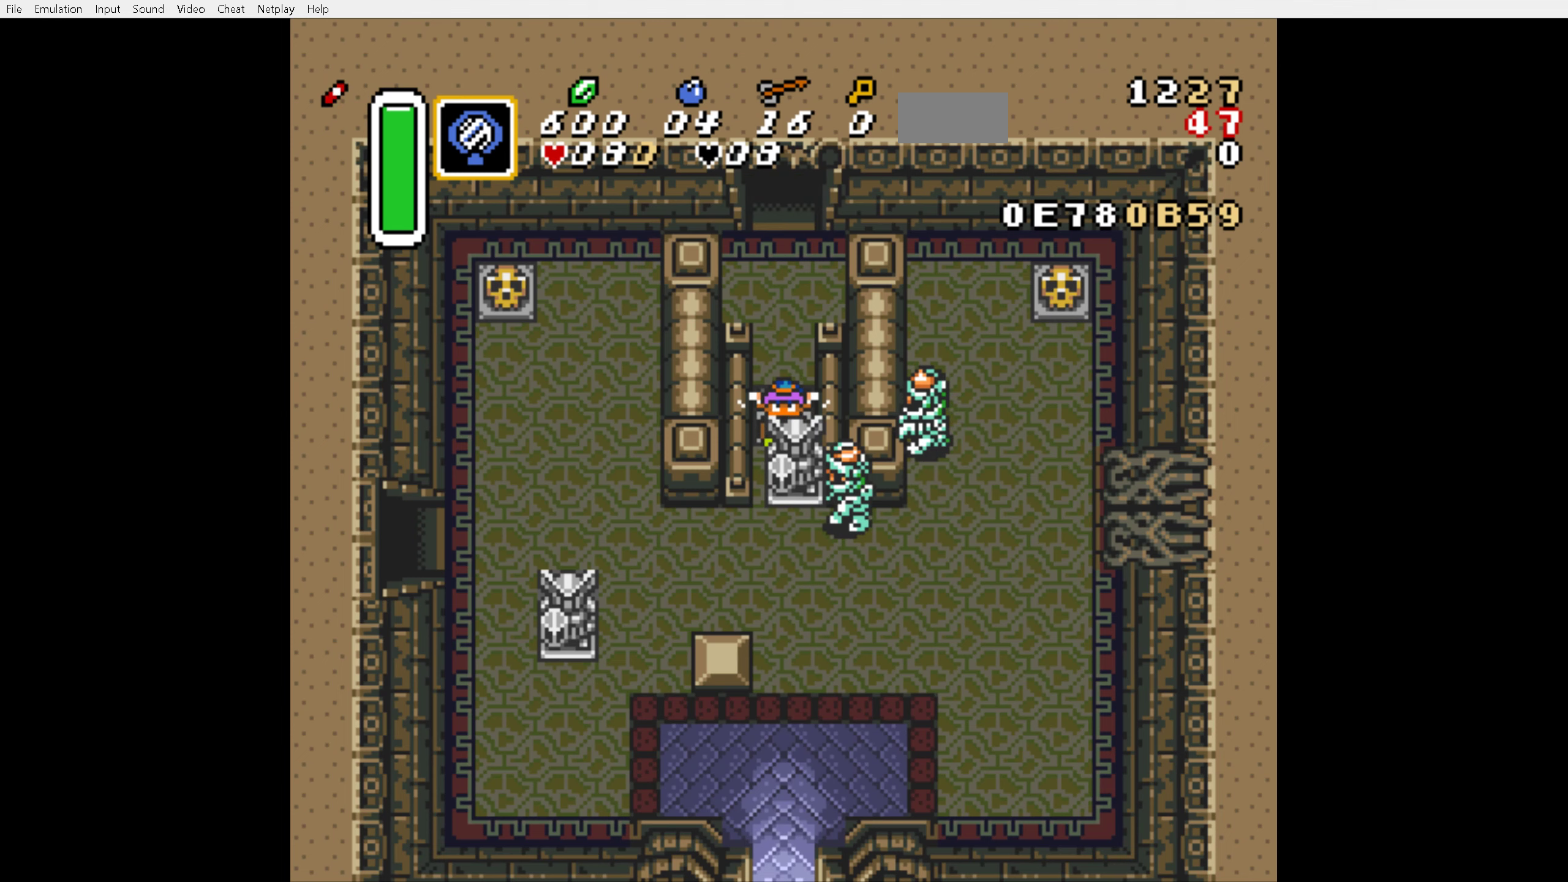
{"buttons": ["A", "DPAD_UP"], "events": []}
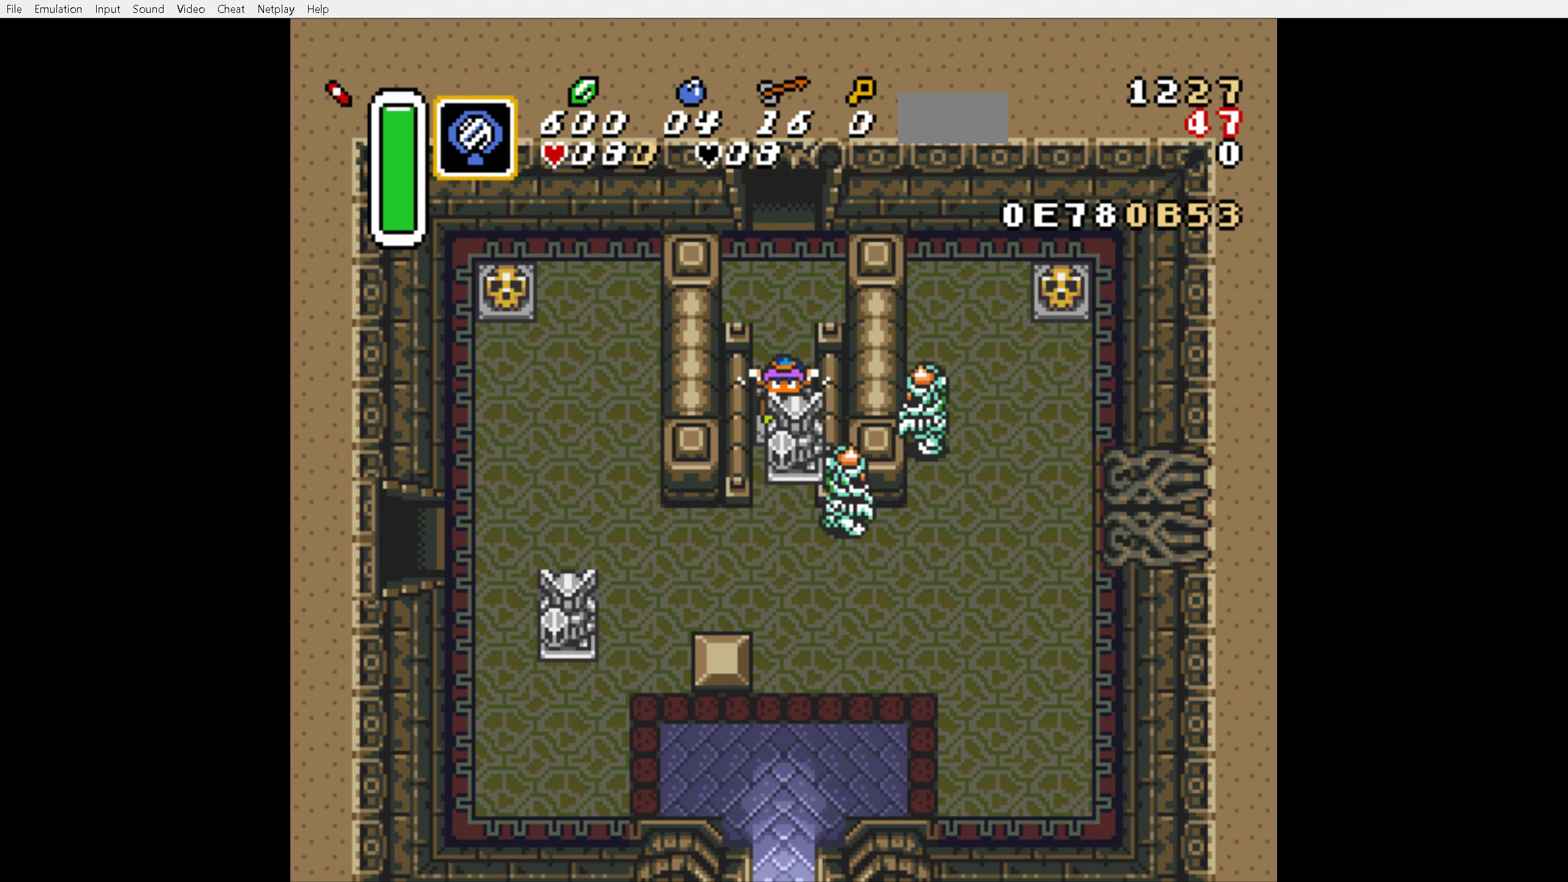
{"buttons": ["DPAD_UP"], "events": [[483, "A", "up"]]}
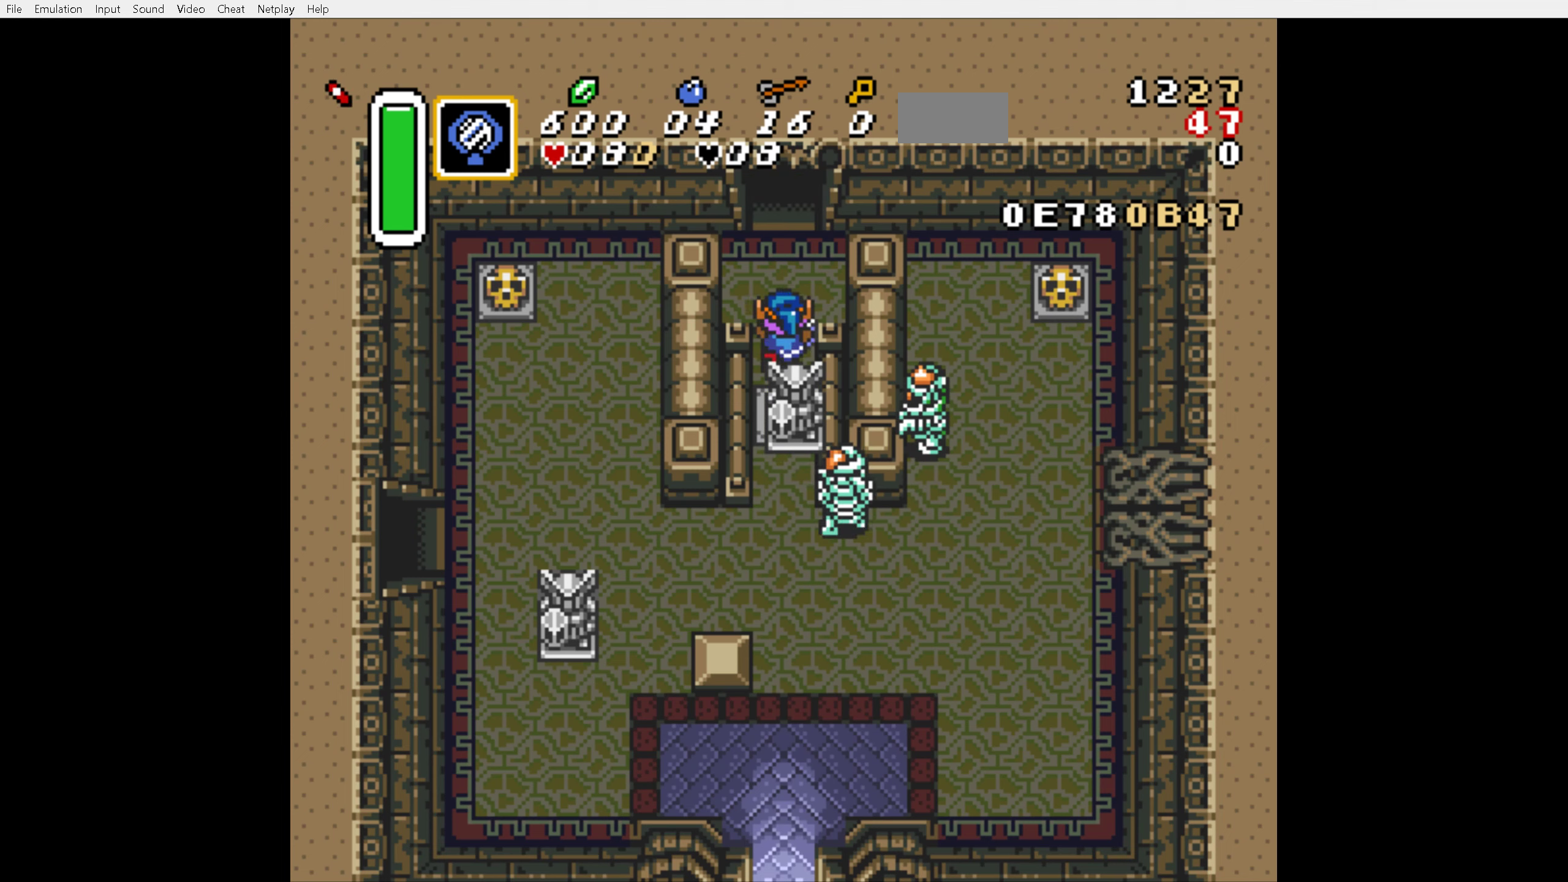
{"buttons": ["DPAD_UP"], "events": []}
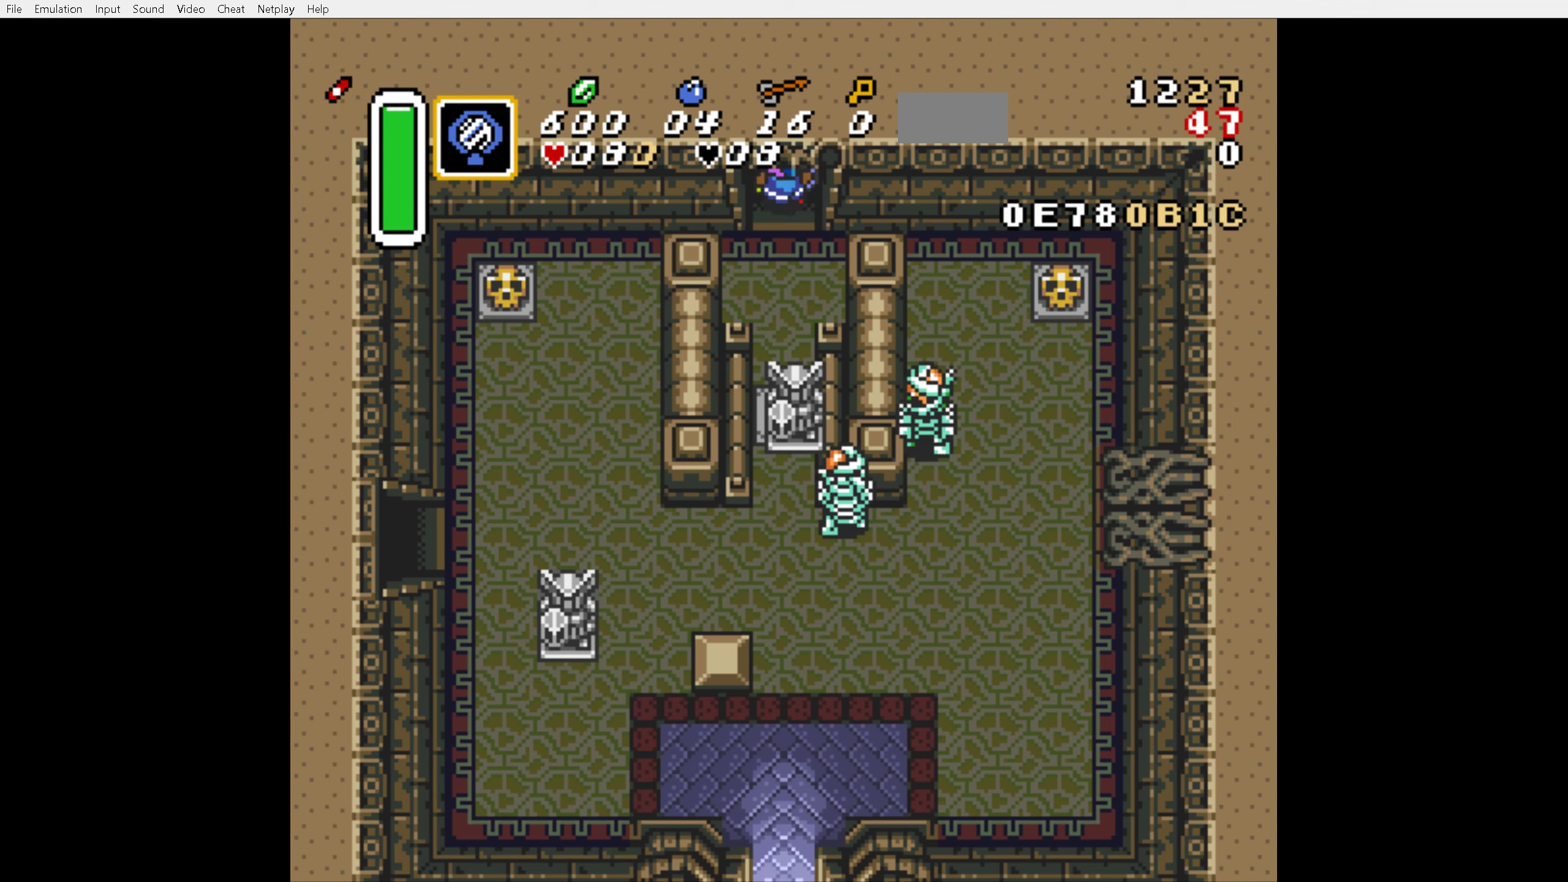
{"buttons": ["DPAD_UP"], "events": []}
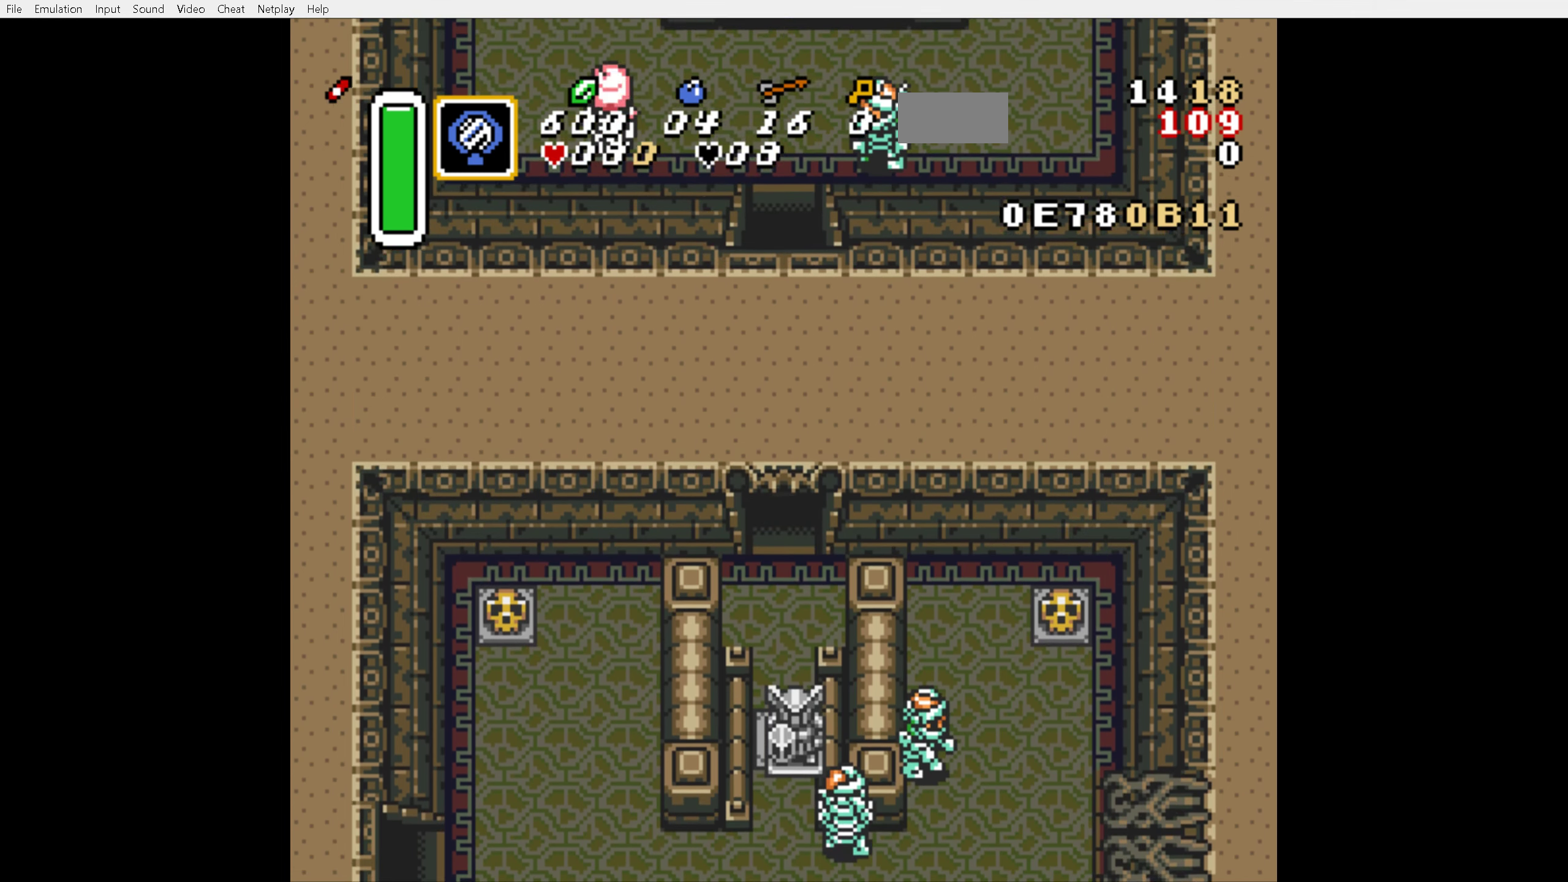
{"buttons": ["DPAD_UP"], "events": []}
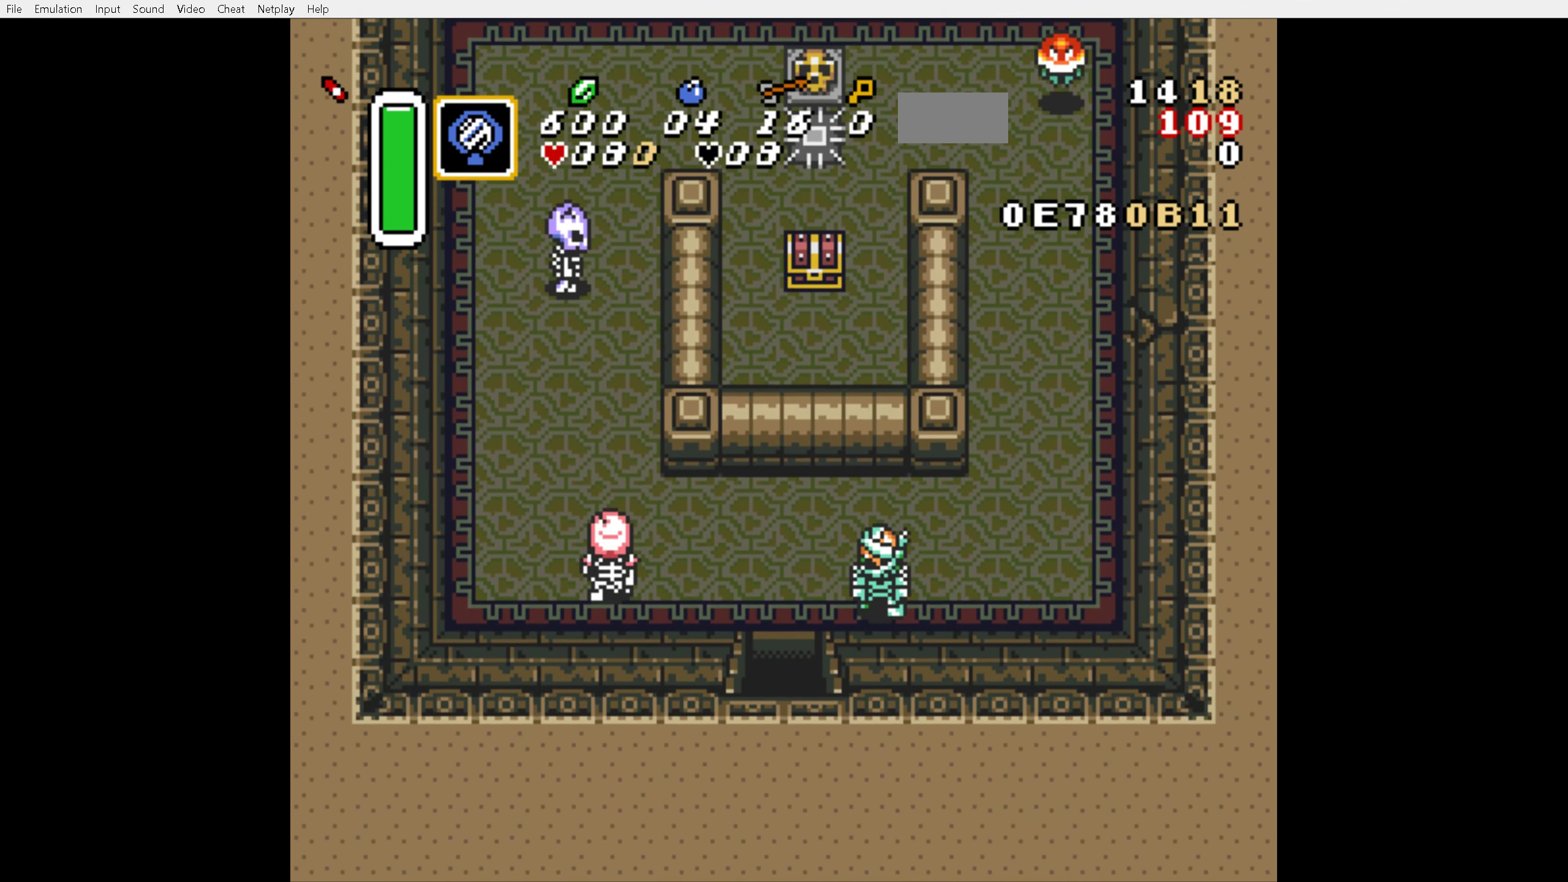
{"buttons": ["DPAD_UP"], "events": []}
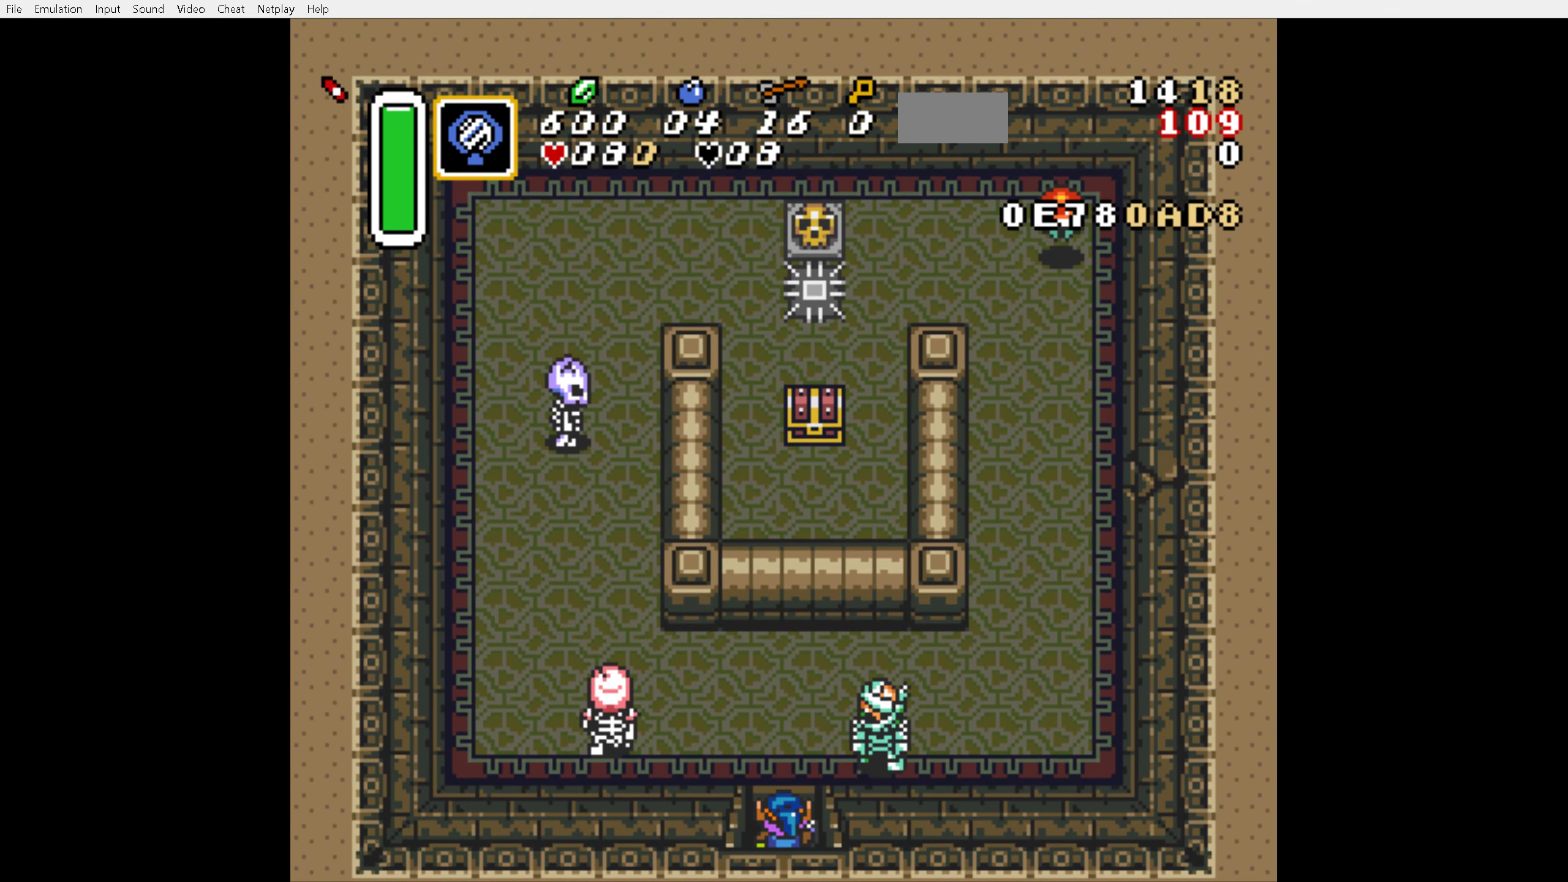
{"buttons": ["DPAD_UP", "DPAD_RIGHT"], "events": [[433, "DPAD_RIGHT", "down"]]}
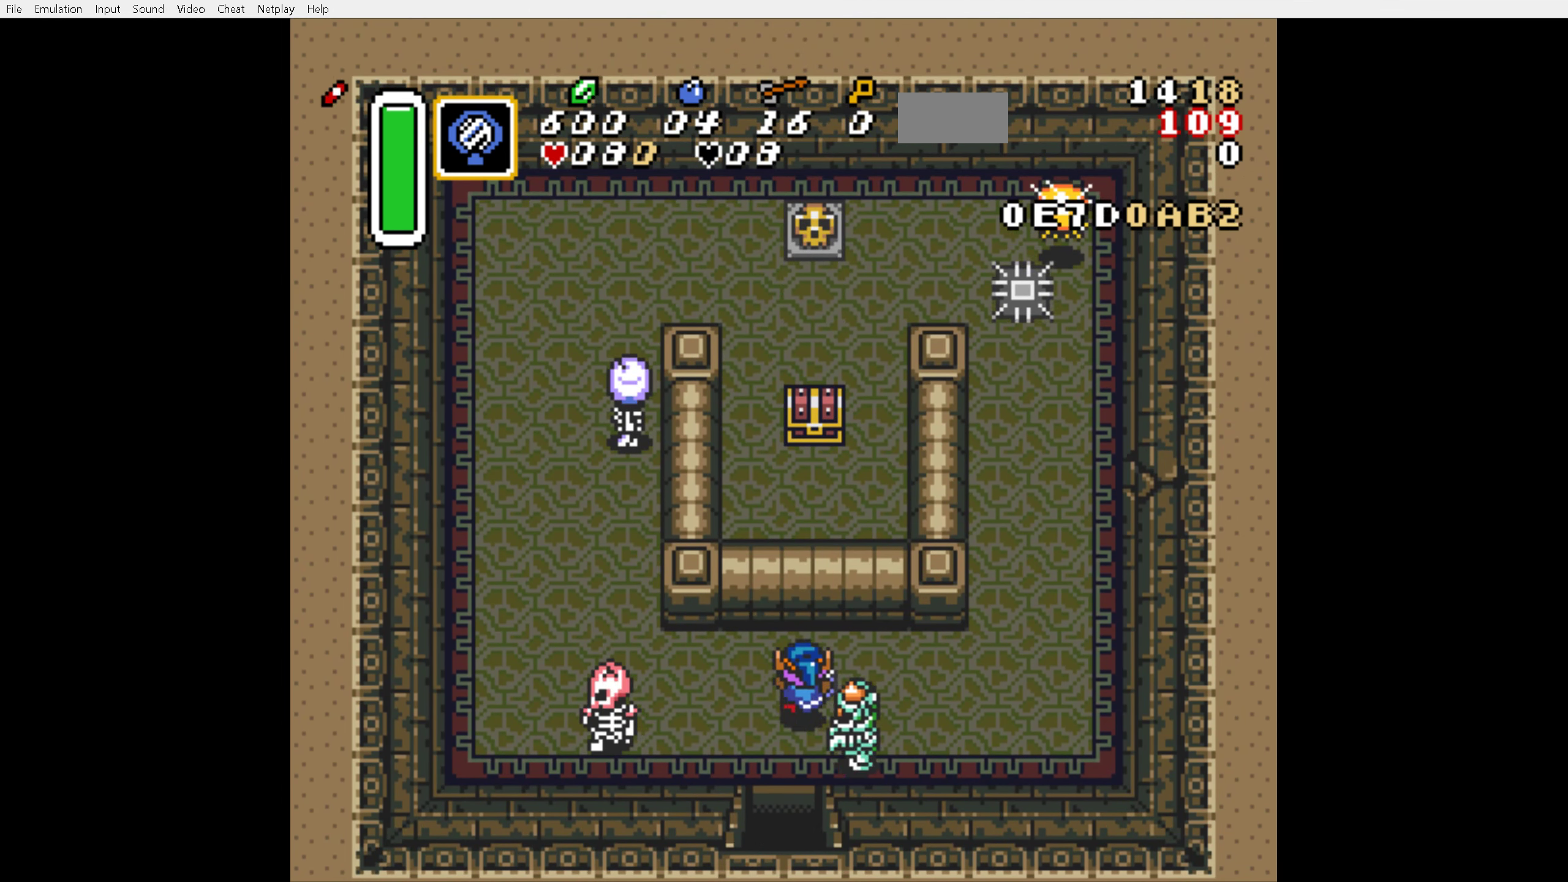
{"buttons": ["DPAD_UP", "DPAD_RIGHT"], "events": []}
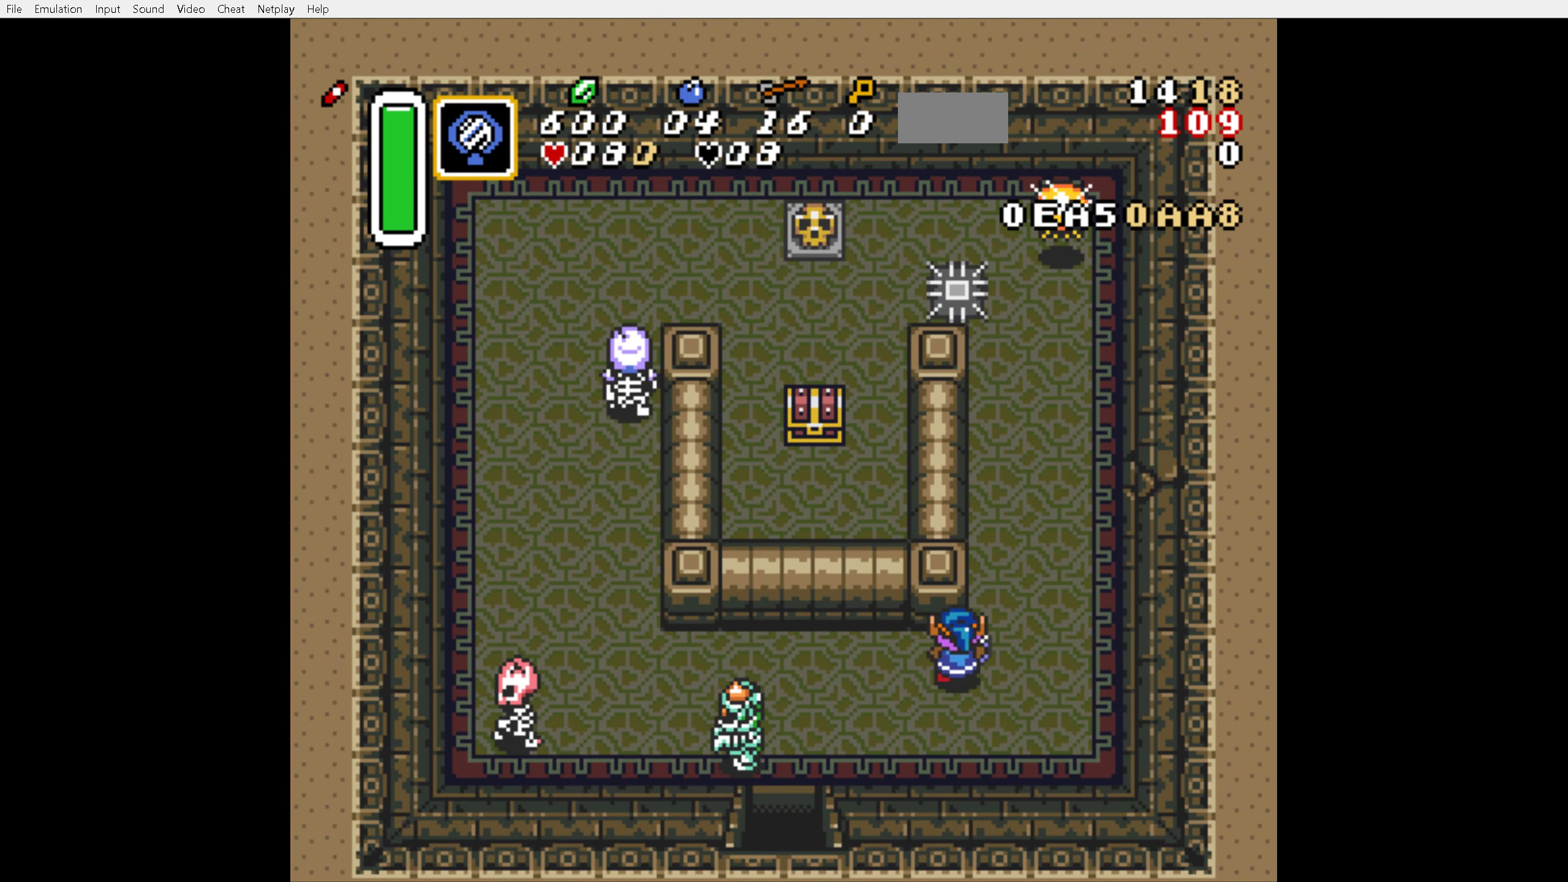
{"buttons": ["A"], "events": [[66, "DPAD_RIGHT", "up"], [100, "A", "down"], [150, "DPAD_UP", "up"]]}
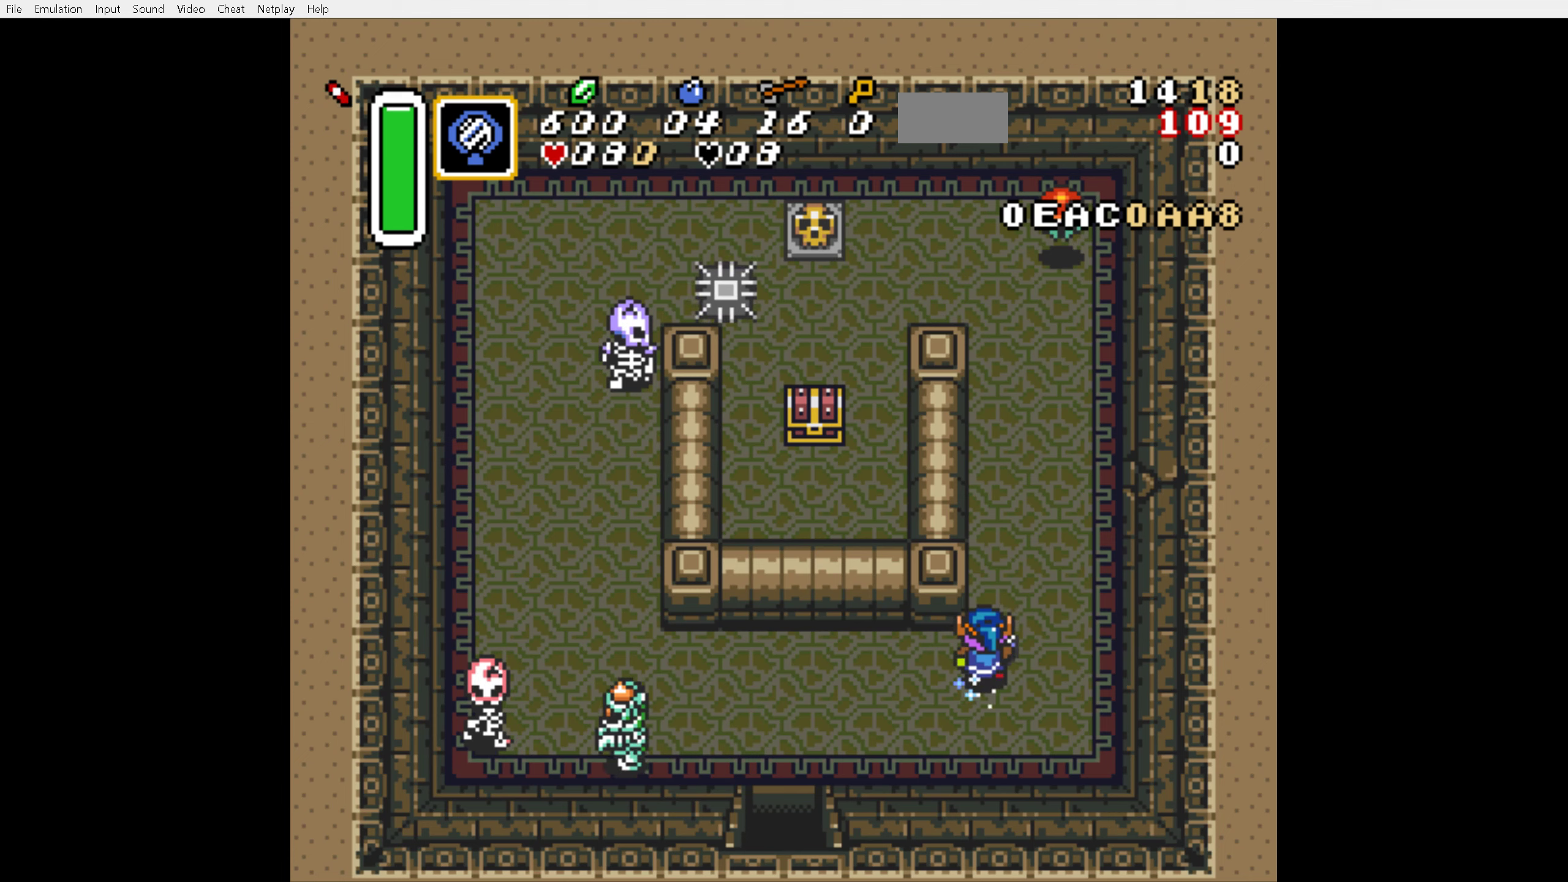
{"buttons": ["A"], "events": []}
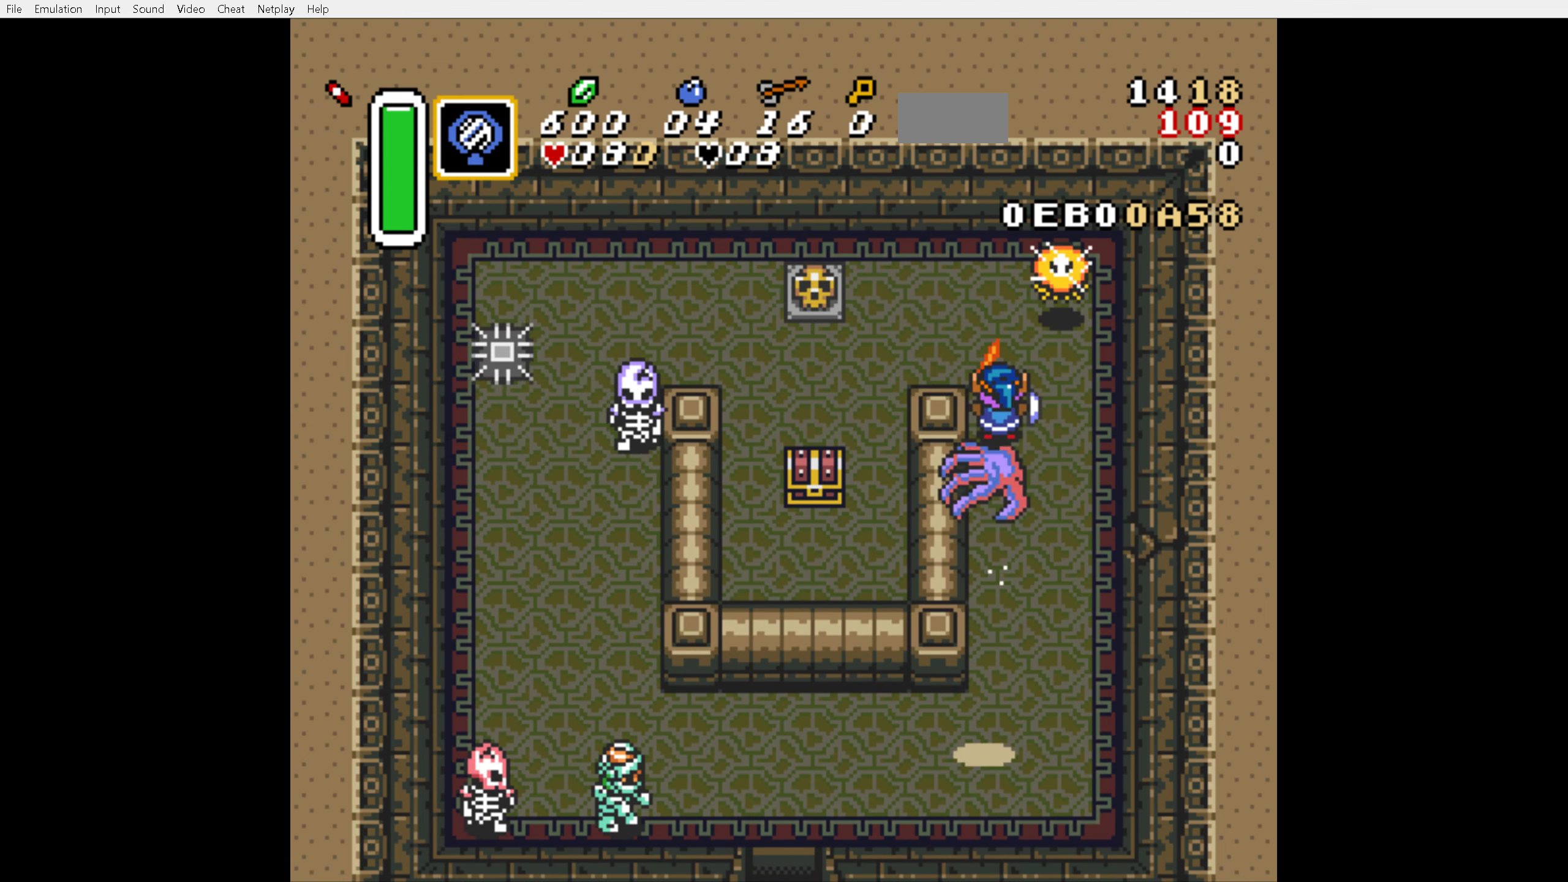
{"buttons": ["DPAD_DOWN", "DPAD_LEFT"], "events": [[117, "DPAD_LEFT", "down"], [183, "A", "up"], [450, "DPAD_DOWN", "down"]]}
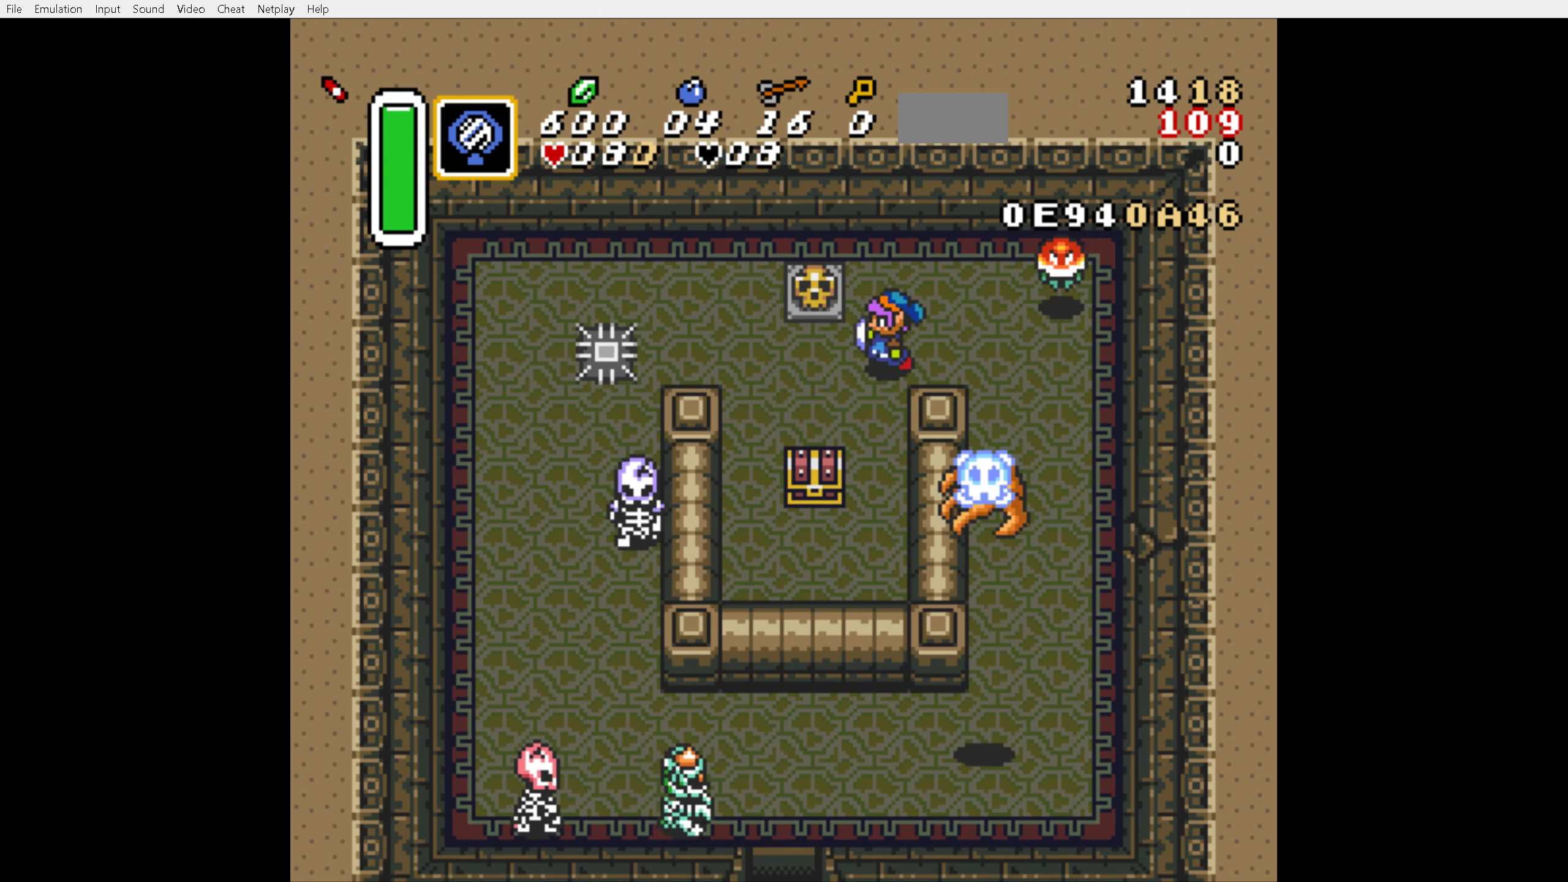
{"buttons": ["DPAD_DOWN"], "events": [[67, "DPAD_LEFT", "up"]]}
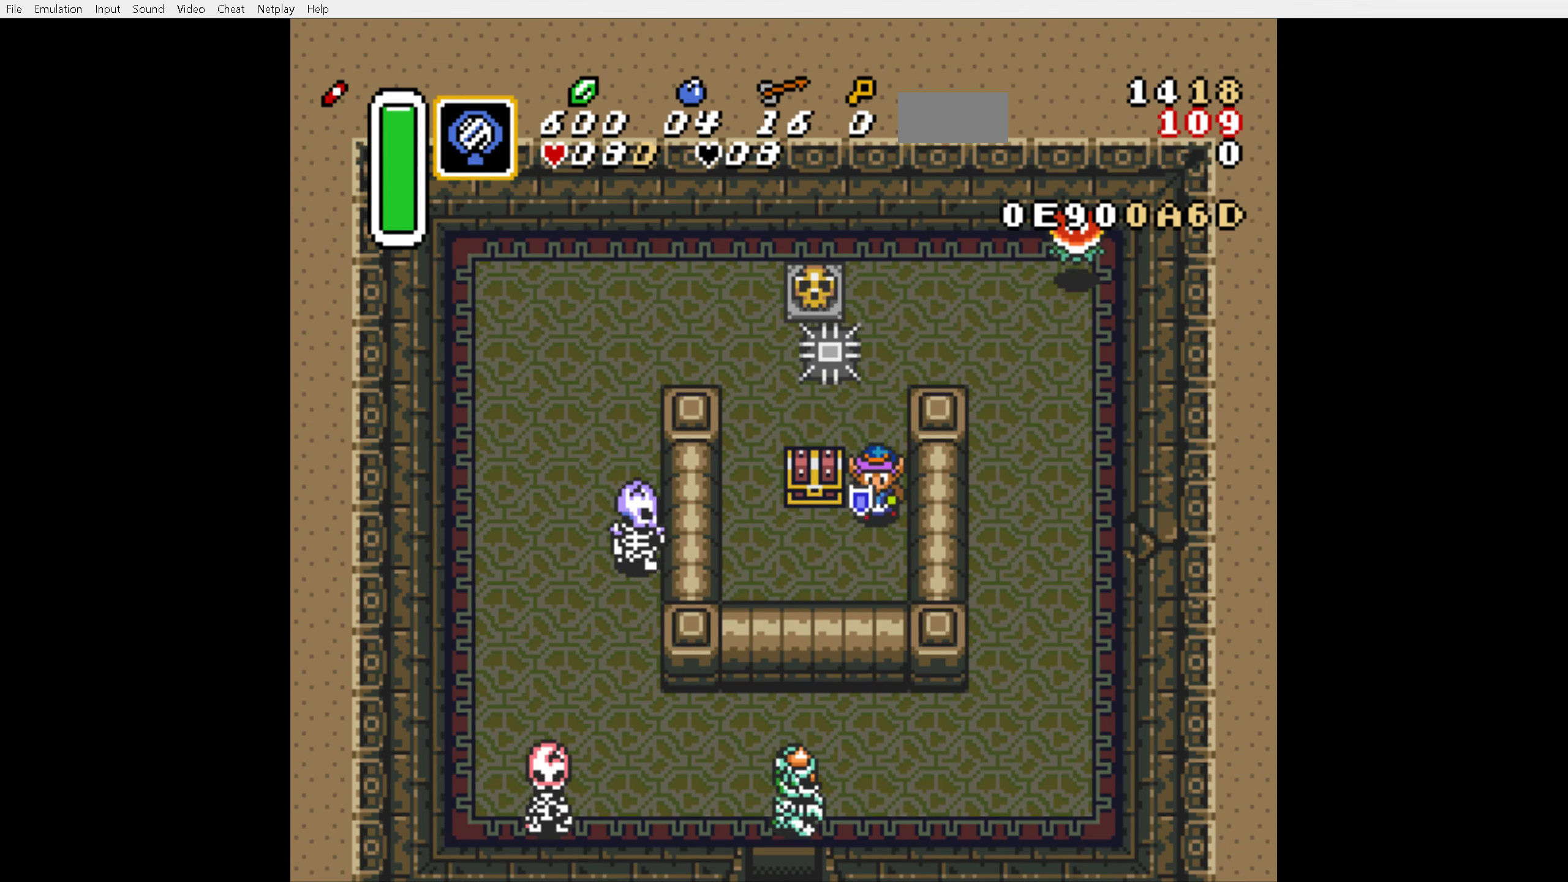
{"buttons": ["A", "DPAD_UP"], "events": [[167, "DPAD_LEFT", "down"], [283, "DPAD_DOWN", "up"], [300, "DPAD_UP", "down"], [333, "DPAD_LEFT", "up"], [500, "A", "down"]]}
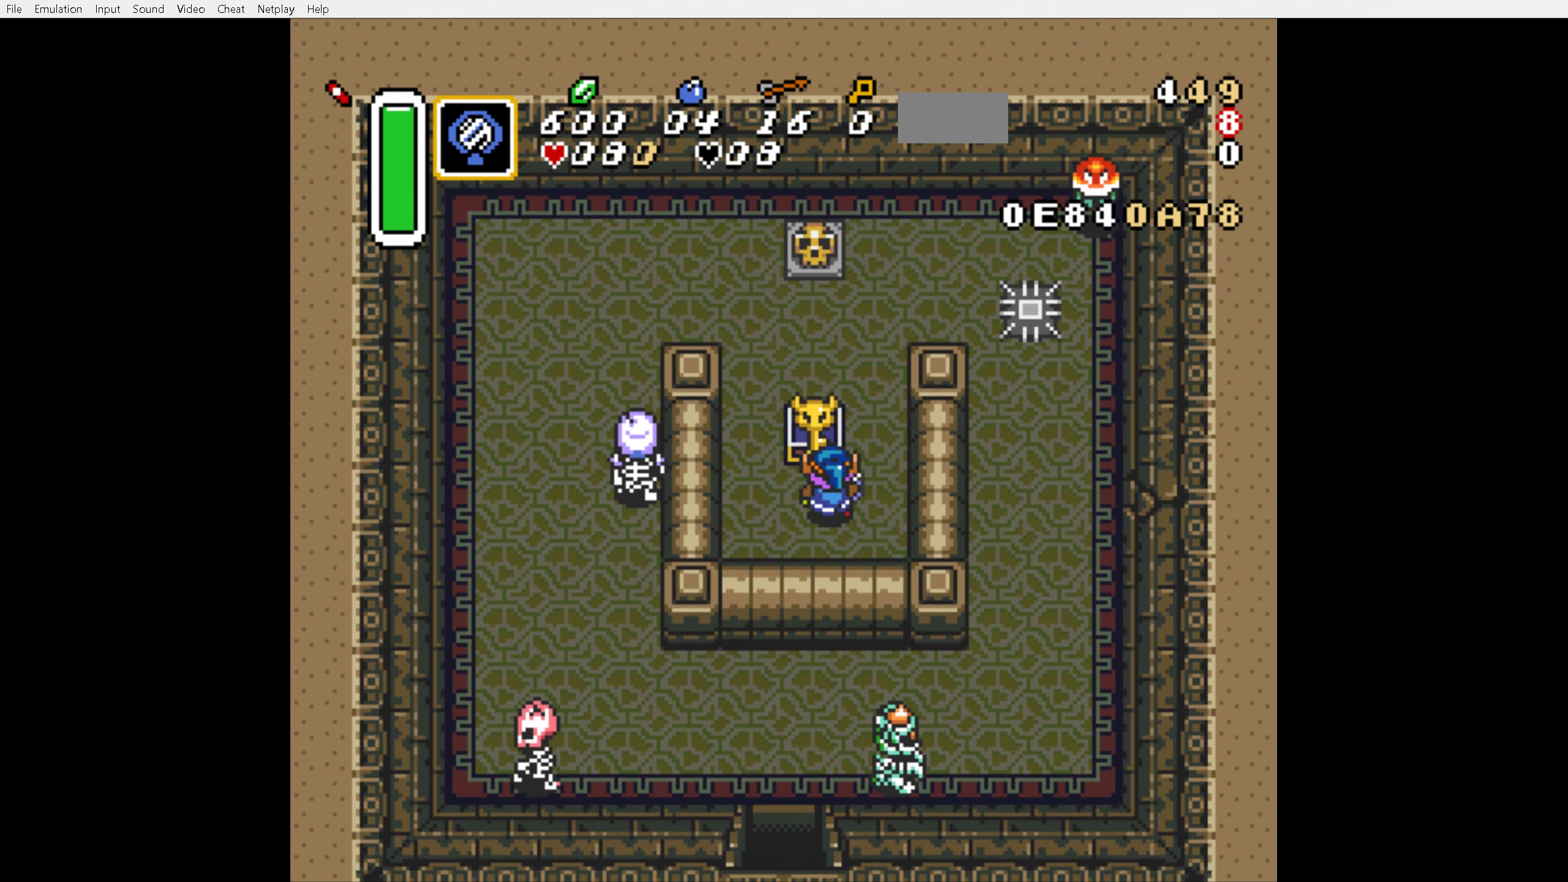
{"buttons": [], "events": [[50, "A", "up"], [50, "DPAD_UP", "up"]]}
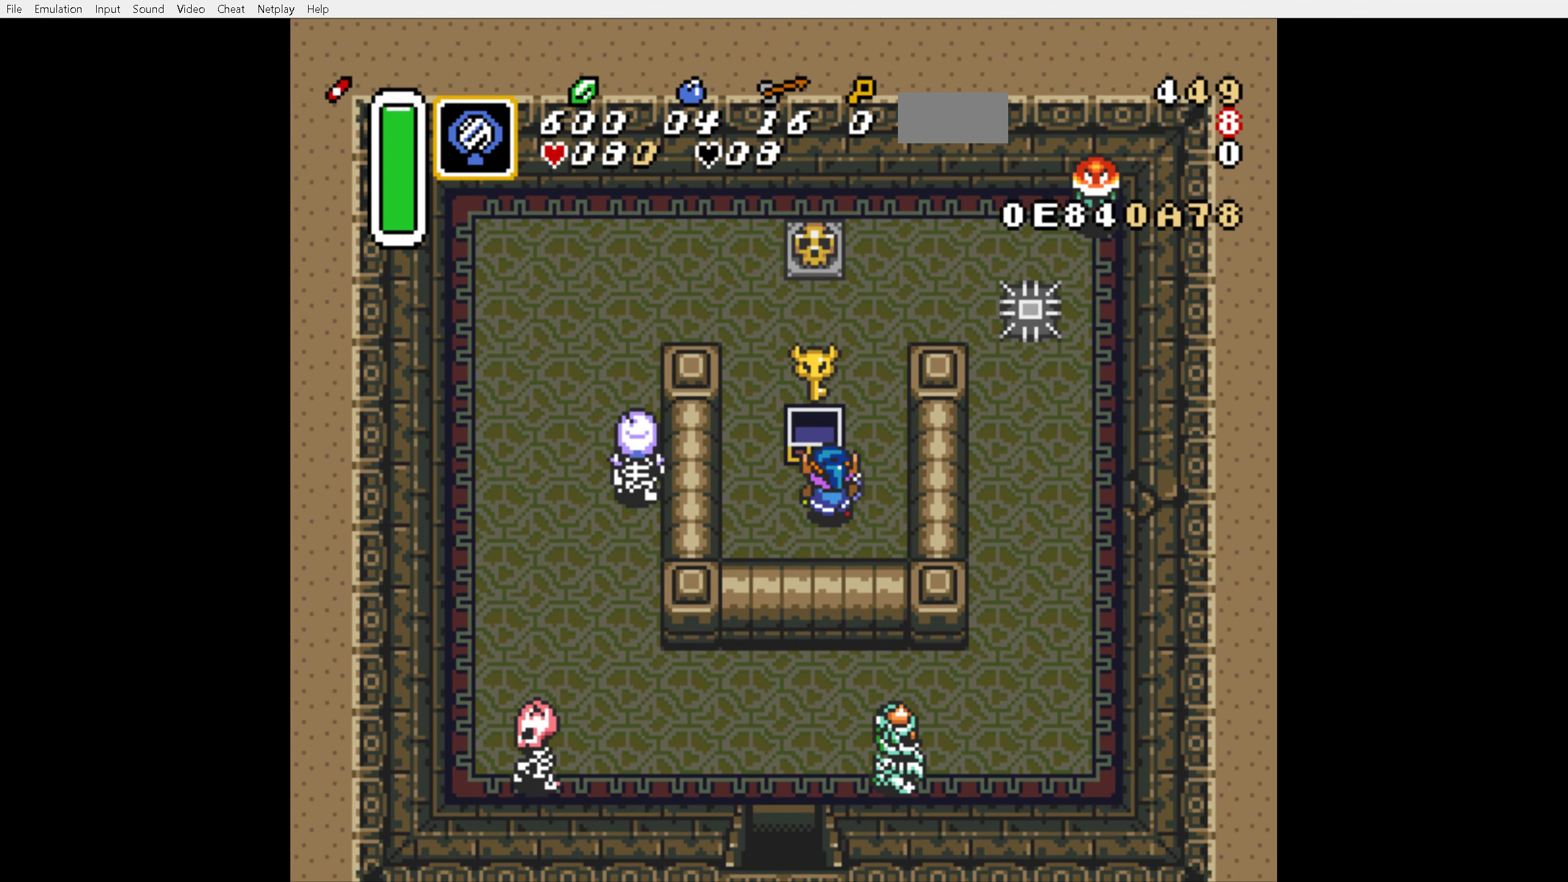
{"buttons": ["Y"], "events": [[333, "Y", "down"]]}
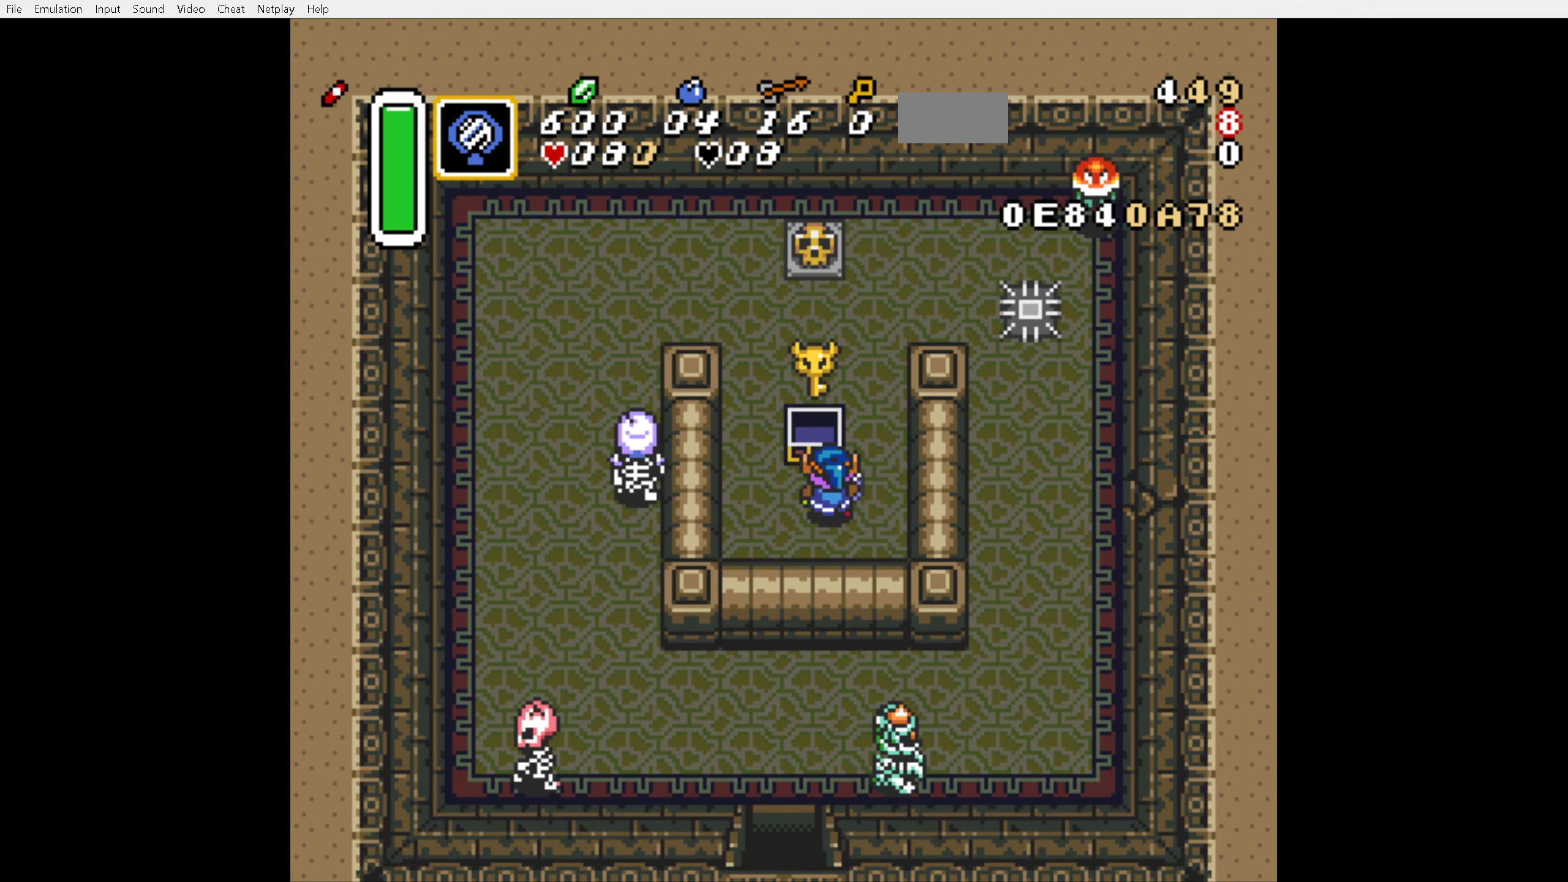
{"buttons": ["Y"], "events": [[50, "Y", "up"], [483, "Y", "down"]]}
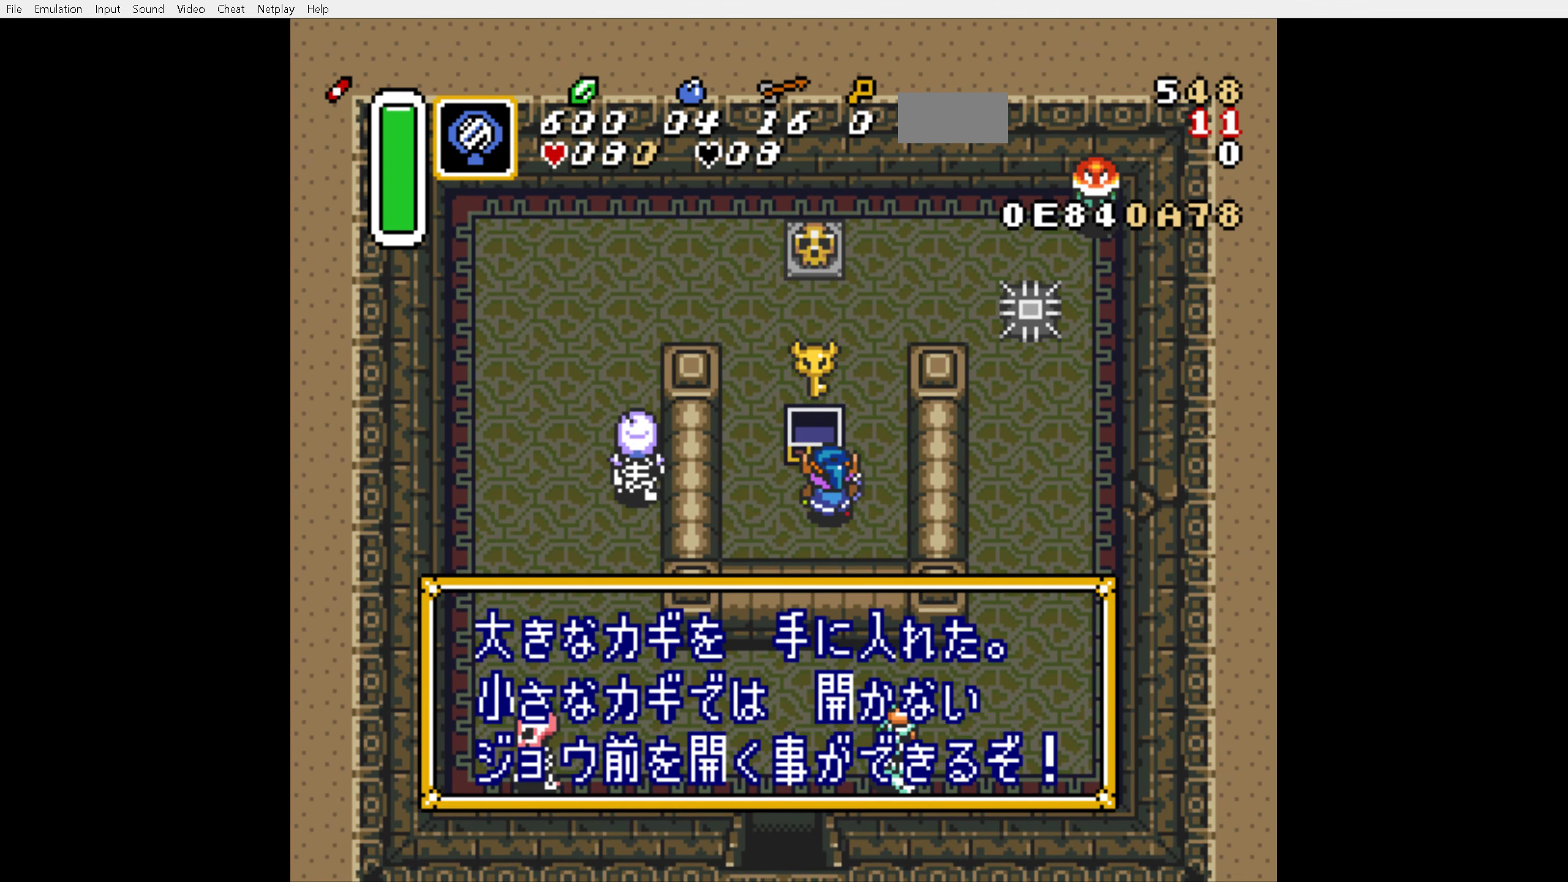
{"buttons": [], "events": [[150, "Y", "up"], [167, "Y", "down"], [233, "Y", "up"], [267, "Y", "down"], [367, "Y", "up"]]}